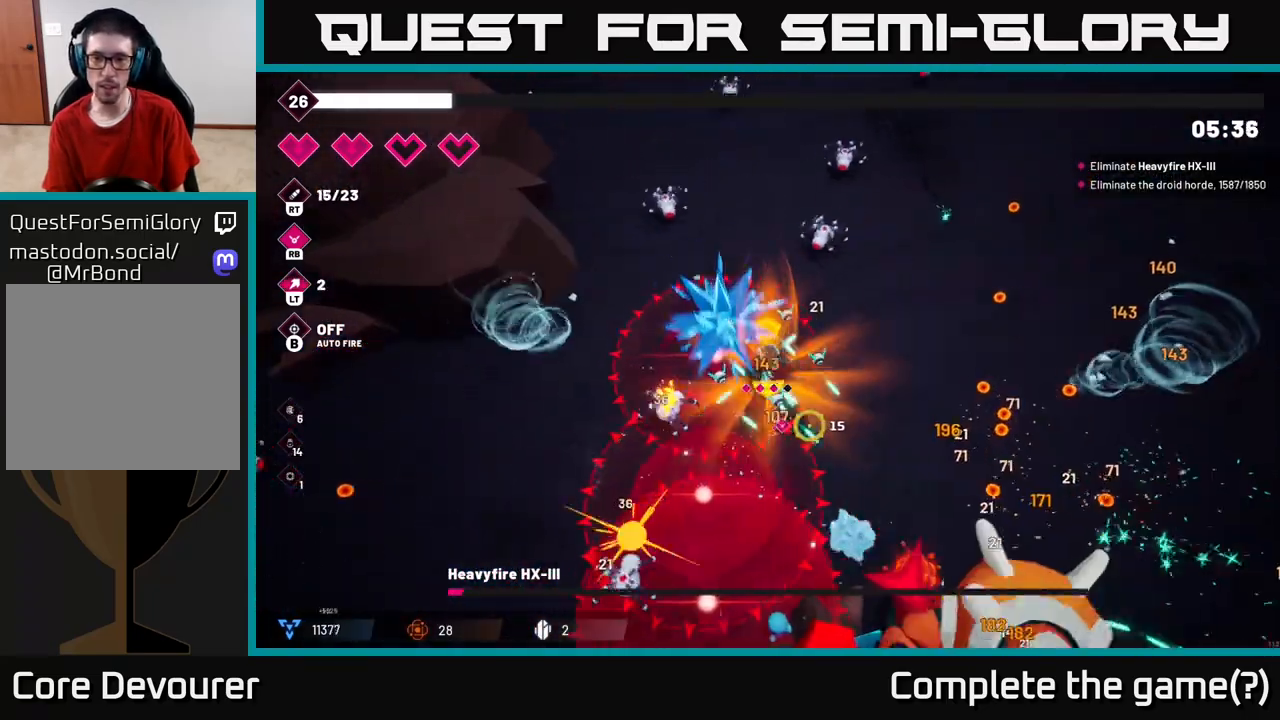
Gameplay with a controller (Xbox layout); each line is a JSON object with the inputs held at the frame after it. "events" lists button and stick changes between this image and that frame as [ms after this image, input, new state], when the widget could be followed in between. Not read: L3 R3.
{"buttons": ["R2"], "left_stick": "right", "right_stick": "down-right", "events": []}
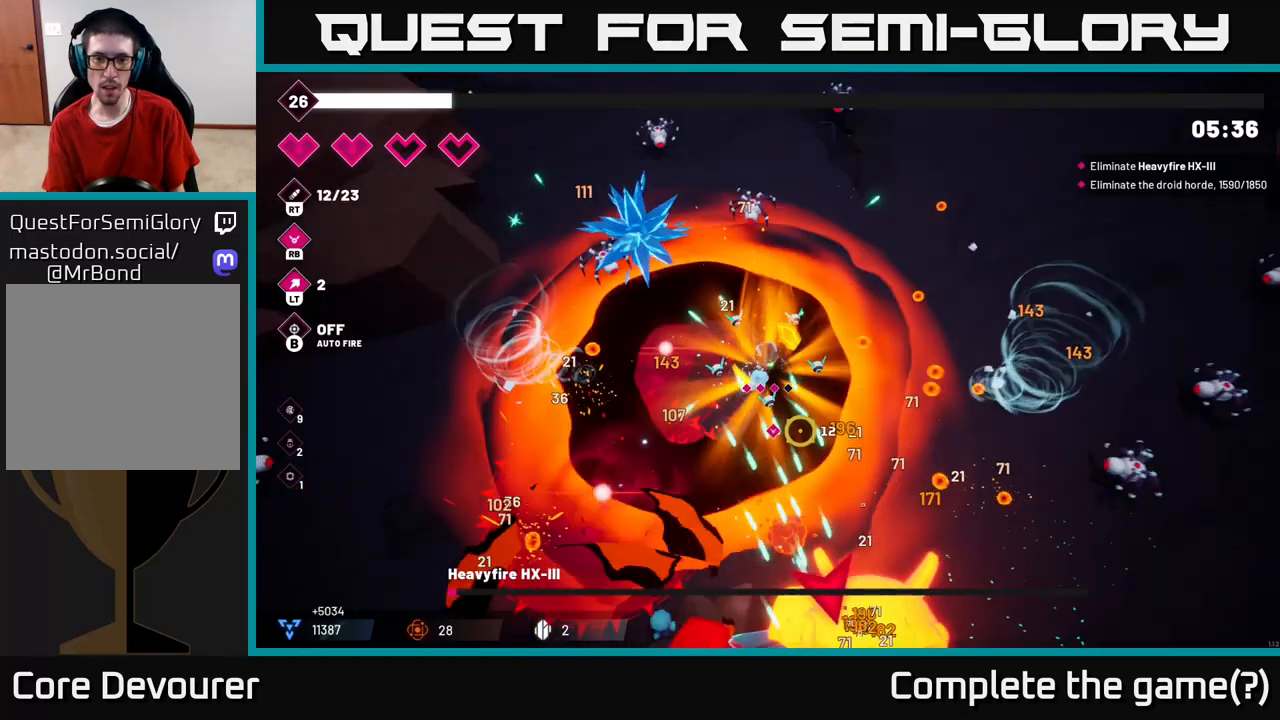
{"buttons": ["R2"], "left_stick": "down-right", "right_stick": "down", "events": [[83, "left_stick", "down-right"], [183, "right_stick", "down"]]}
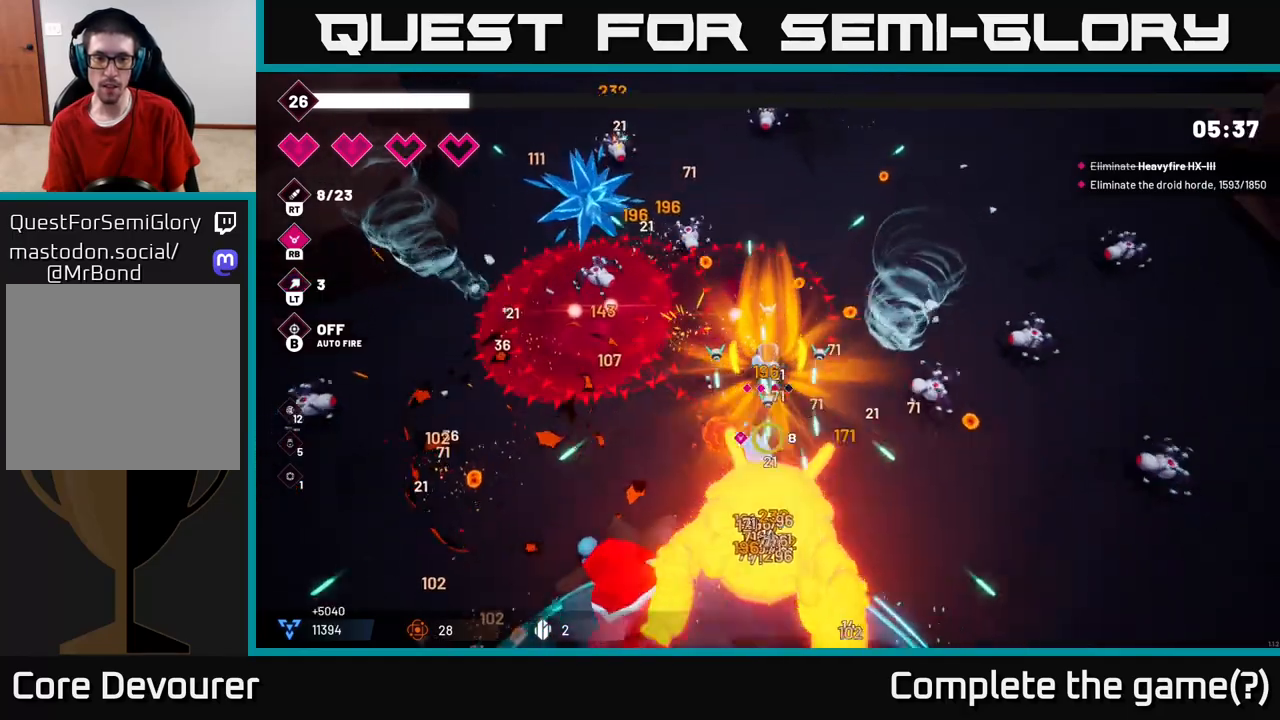
{"buttons": ["L2", "R2"], "left_stick": "down-right", "right_stick": "down-left", "events": [[383, "right_stick", "down-left"], [450, "L2", "down"]]}
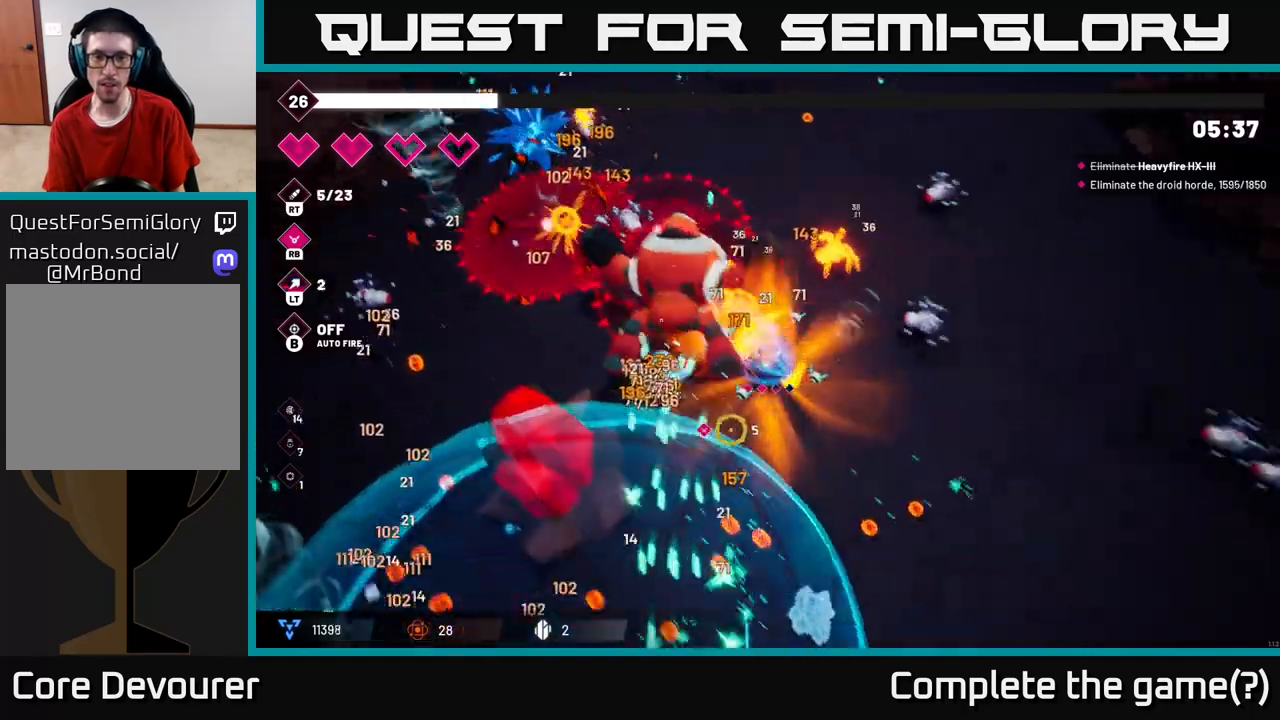
{"buttons": [], "left_stick": "down", "right_stick": "up-left", "events": [[50, "R2", "up"], [117, "L2", "up"], [283, "right_stick", "left"], [350, "left_stick", "down"], [483, "right_stick", "up-left"]]}
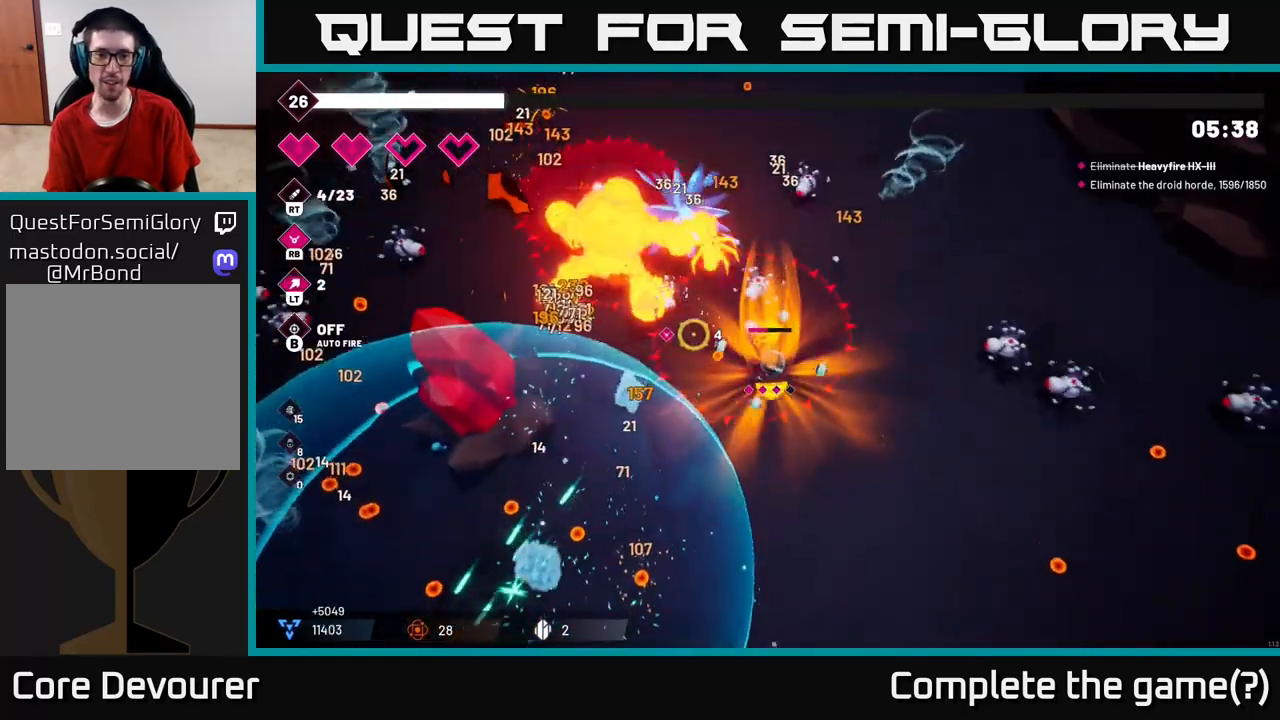
{"buttons": ["R2"], "left_stick": "down-right", "right_stick": "up-left", "events": [[67, "left_stick", "down-right"], [250, "R2", "down"]]}
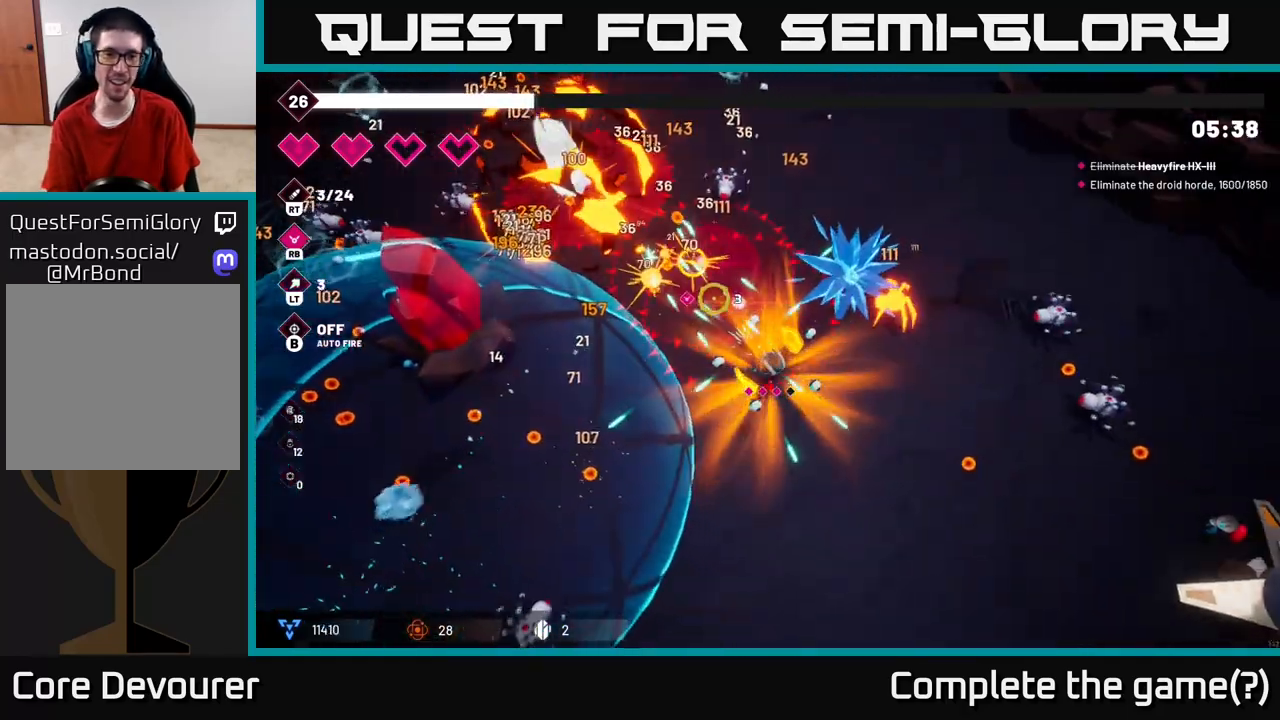
{"buttons": ["R2"], "left_stick": "up-left", "right_stick": "up-left", "events": [[100, "right_stick", "up"], [367, "left_stick", "down-left"], [417, "right_stick", "up-left"], [483, "left_stick", "up-left"]]}
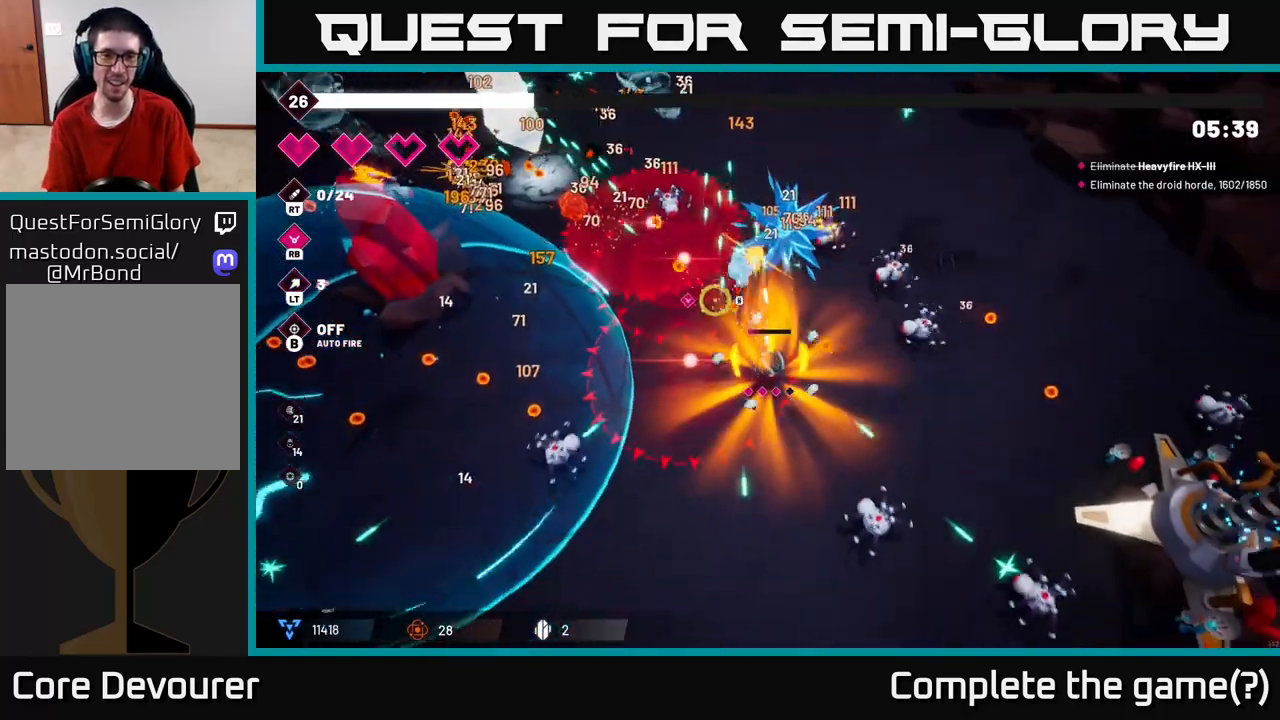
{"buttons": ["L2"], "left_stick": "up-right", "right_stick": "up-left", "events": [[83, "left_stick", "up"], [350, "R2", "up"], [467, "left_stick", "up-right"], [500, "L2", "down"]]}
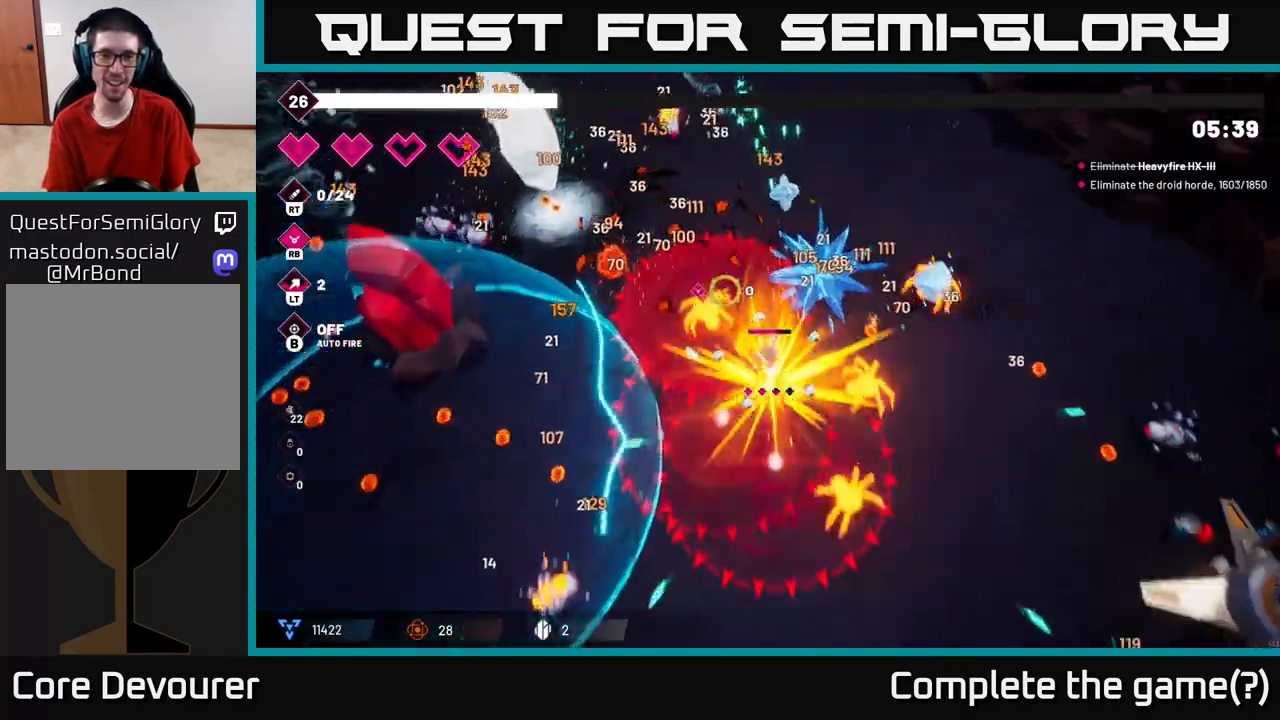
{"buttons": [], "left_stick": "up-right", "right_stick": "left", "events": [[150, "L2", "up"], [233, "L2", "down"], [300, "right_stick", "left"], [433, "L2", "up"]]}
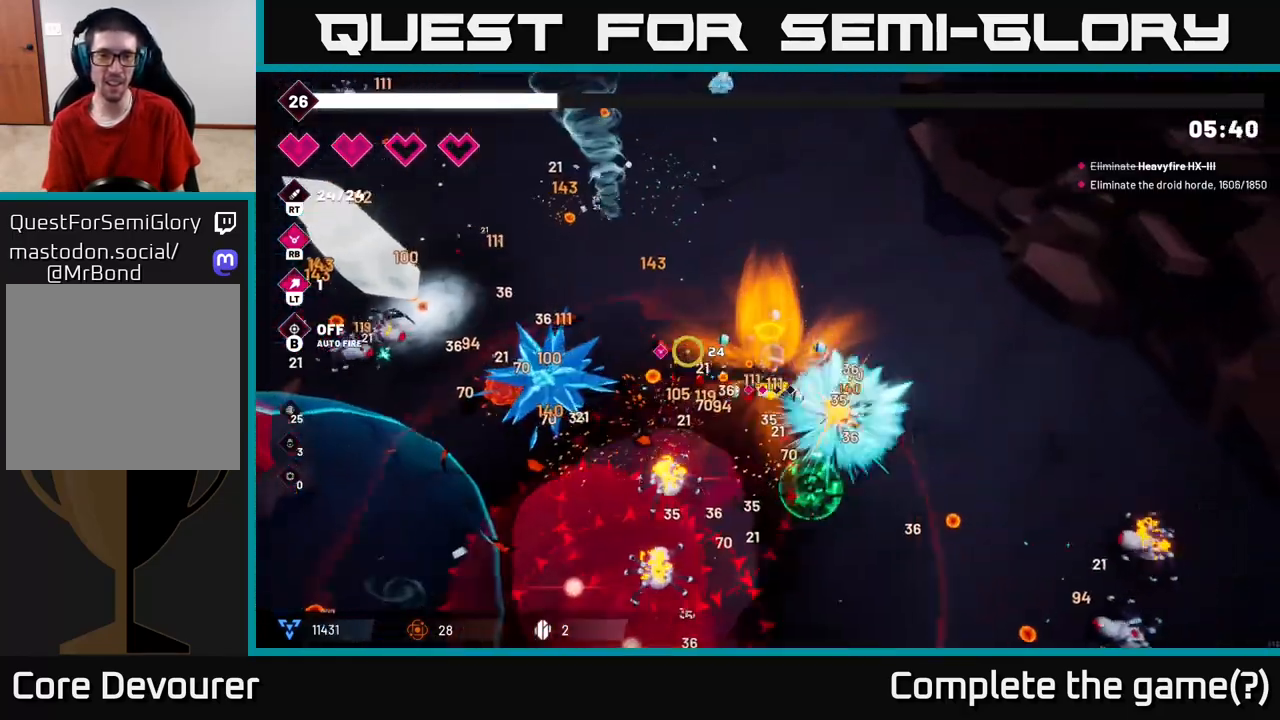
{"buttons": ["R2"], "left_stick": "up-left", "right_stick": "left", "events": [[17, "left_stick", "up"], [250, "left_stick", "up-left"], [350, "R2", "down"]]}
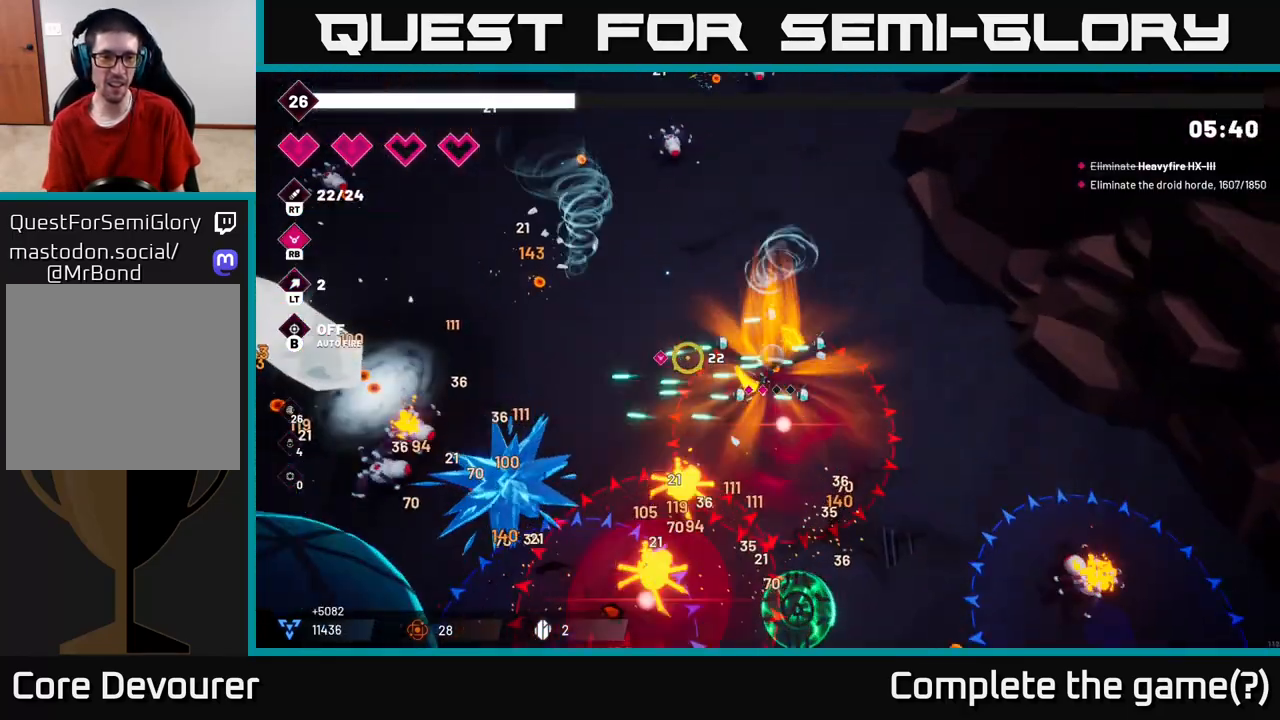
{"buttons": ["R2"], "left_stick": "left", "right_stick": "left", "events": [[283, "left_stick", "left"]]}
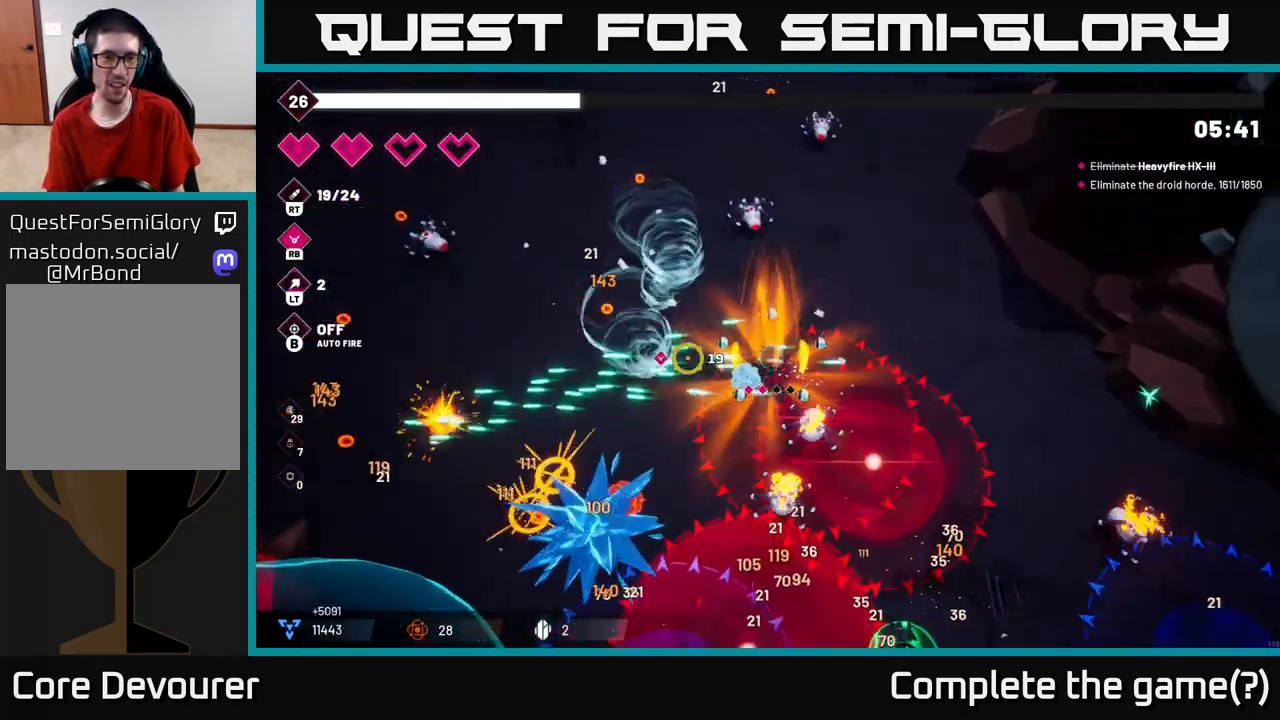
{"buttons": [], "left_stick": "left", "right_stick": "left", "events": [[233, "R2", "up"]]}
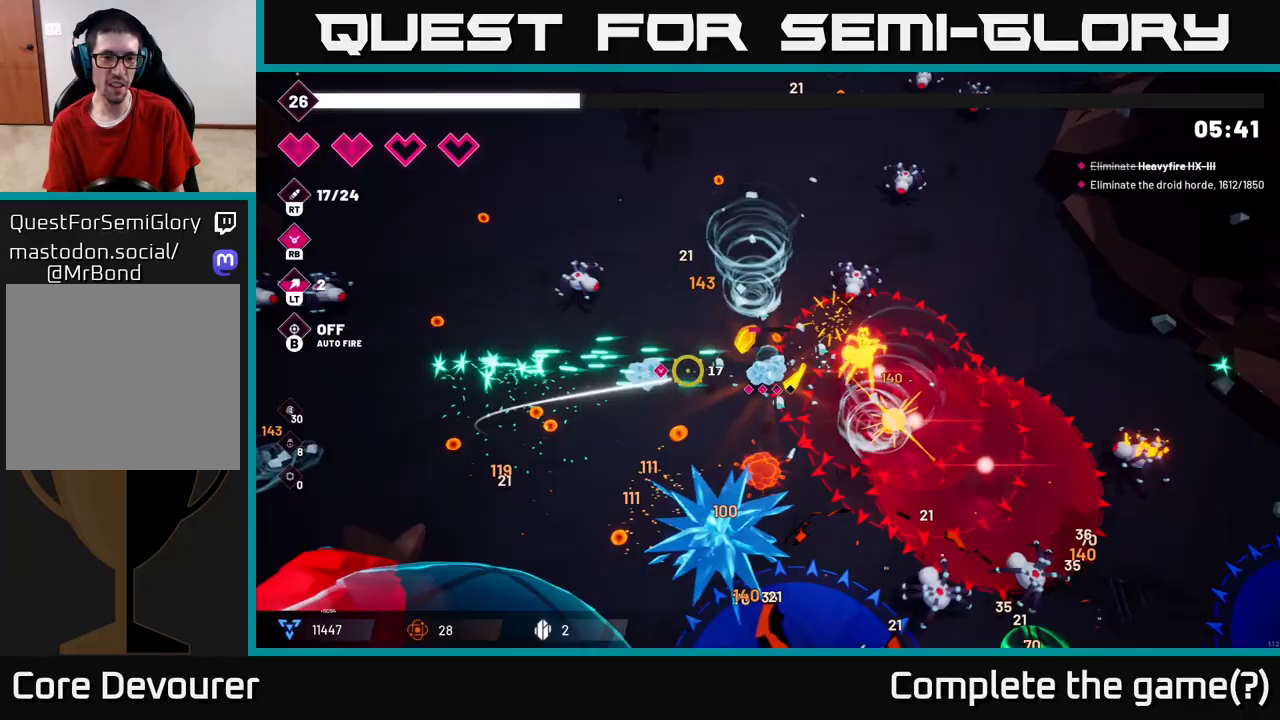
{"buttons": [], "left_stick": "left", "right_stick": "left", "events": []}
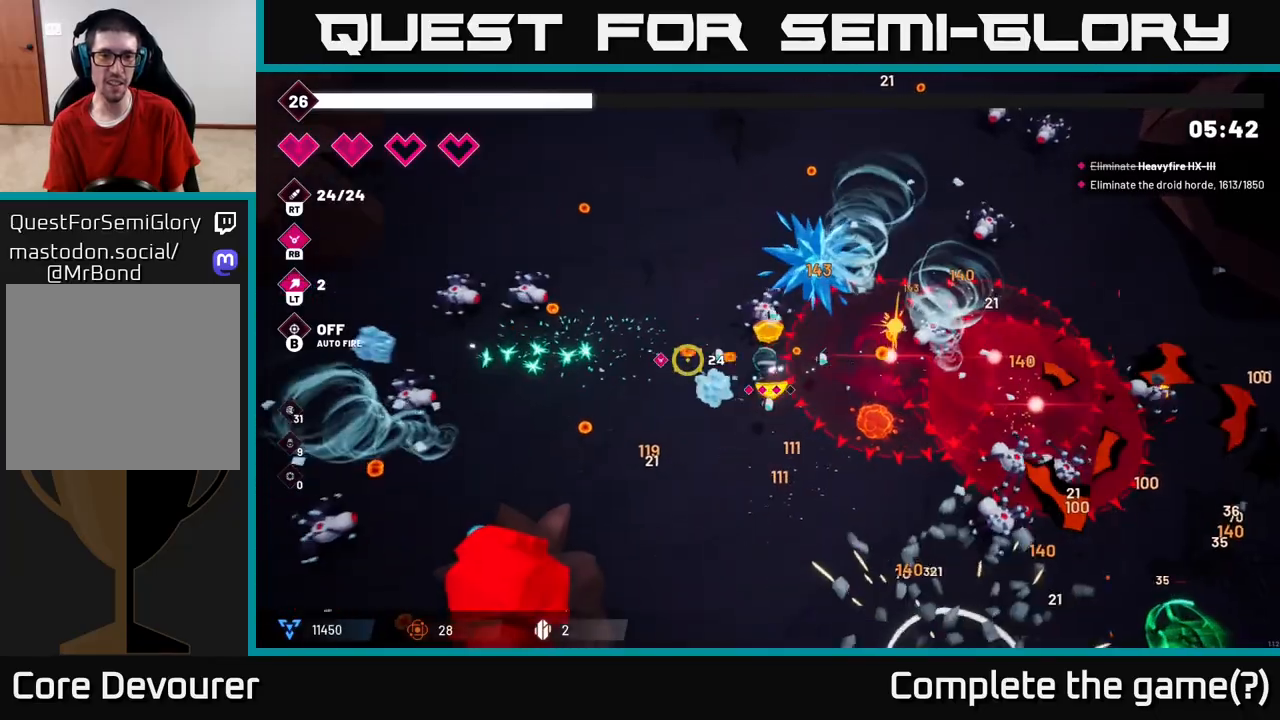
{"buttons": [], "left_stick": "left", "right_stick": "left", "events": []}
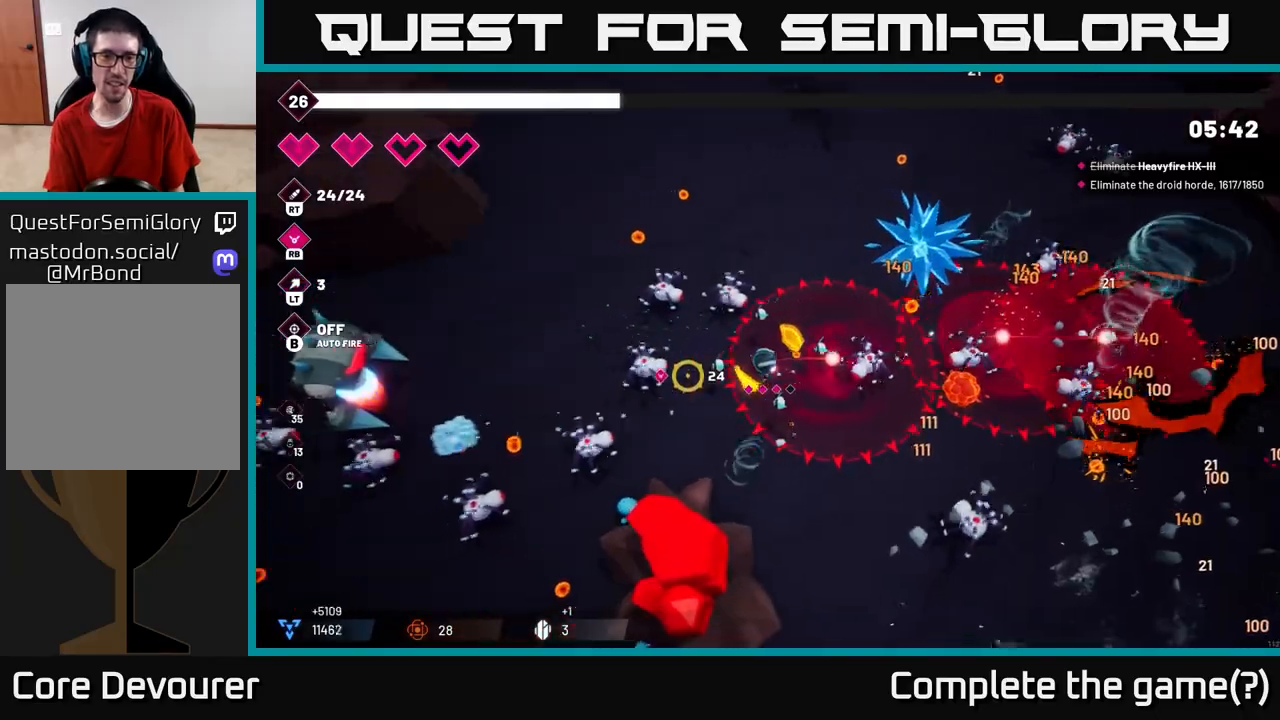
{"buttons": ["L2"], "left_stick": "down-left", "right_stick": "left", "events": [[83, "L2", "down"], [250, "L2", "up"], [383, "left_stick", "down-left"], [467, "L2", "down"]]}
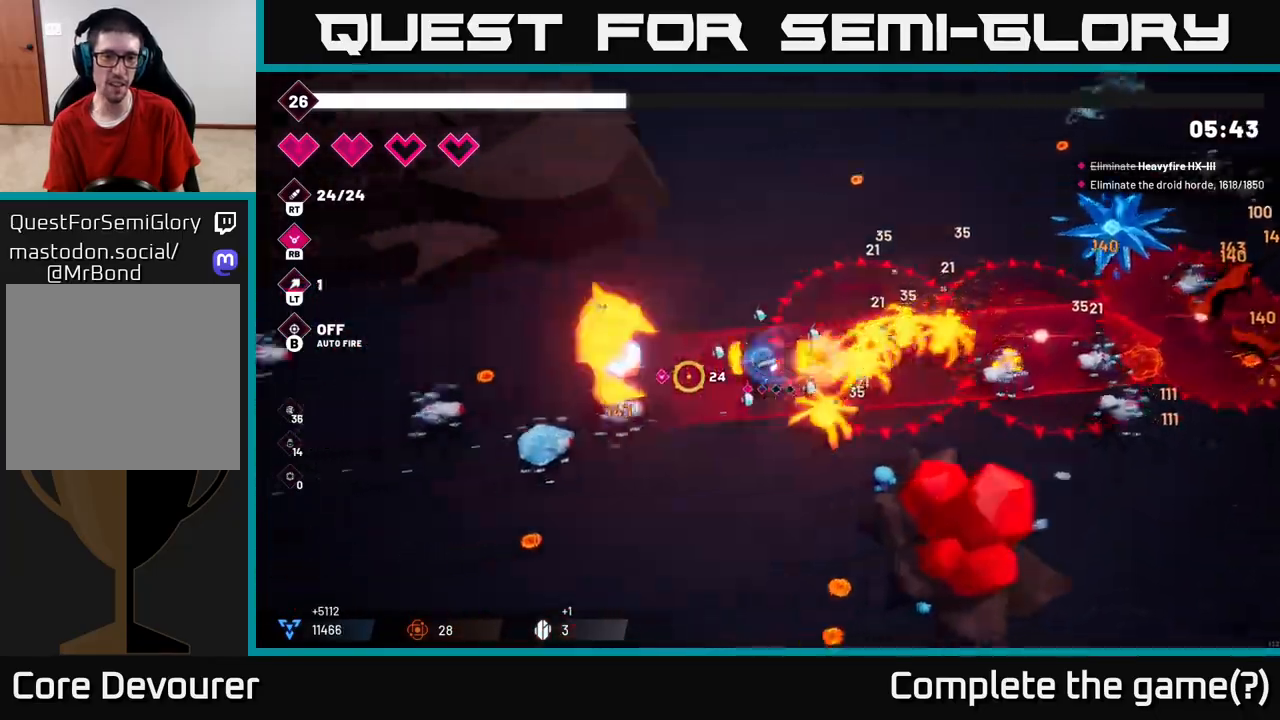
{"buttons": ["R2"], "left_stick": "down-left", "right_stick": "up-left", "events": [[133, "L2", "up"], [133, "right_stick", "up-left"], [150, "R2", "down"]]}
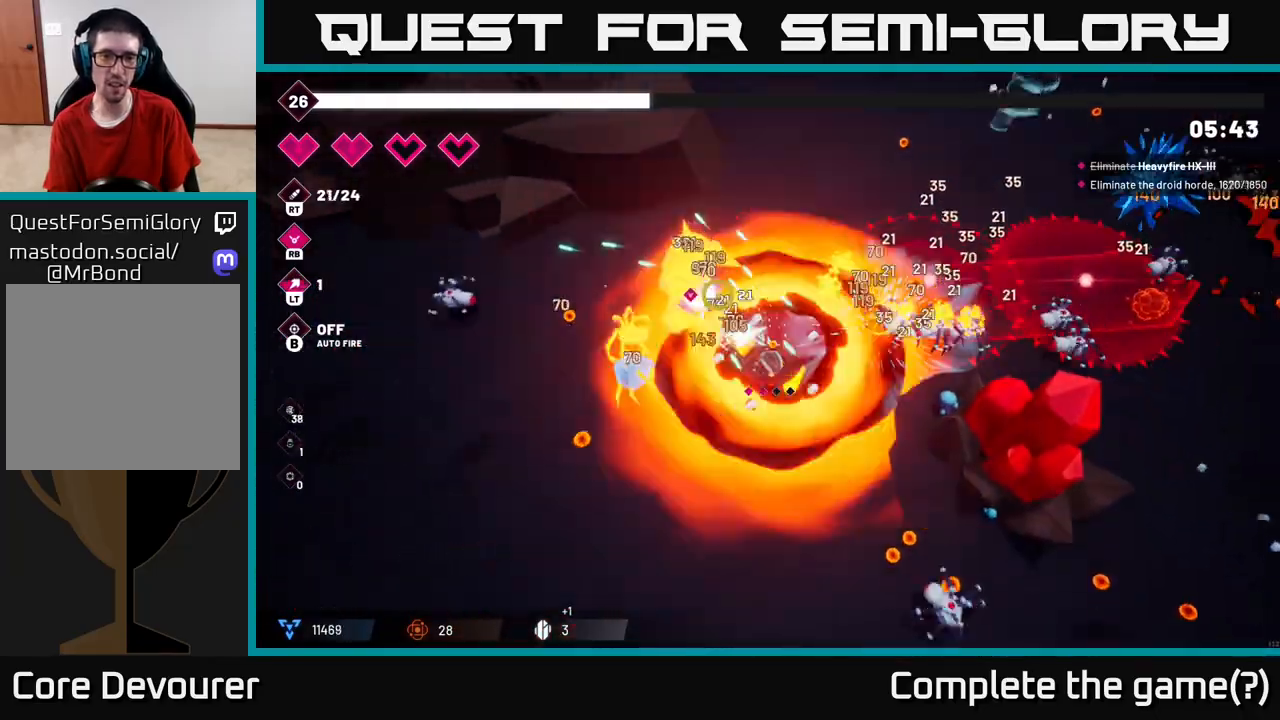
{"buttons": ["R2"], "left_stick": "left", "right_stick": "up", "events": [[167, "right_stick", "up"], [500, "left_stick", "left"]]}
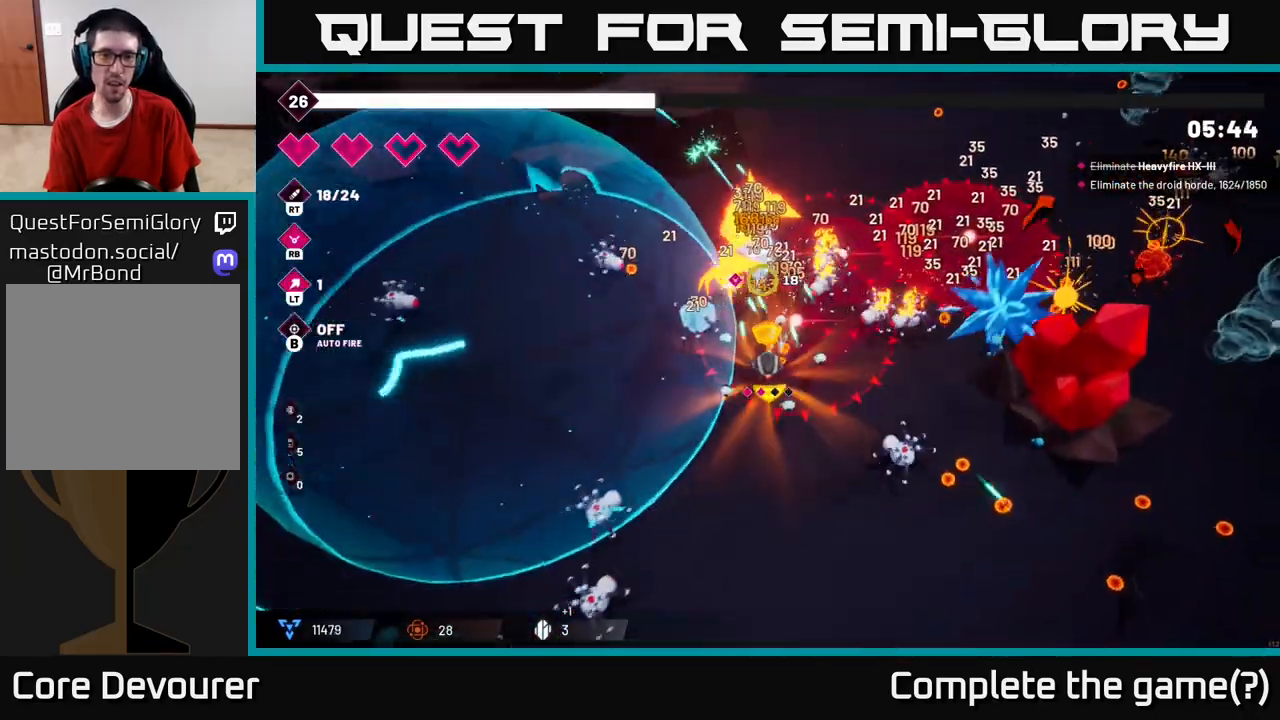
{"buttons": ["R2"], "left_stick": "left", "right_stick": "up-right", "events": [[150, "left_stick", "up-left"], [233, "right_stick", "up-right"], [417, "left_stick", "left"]]}
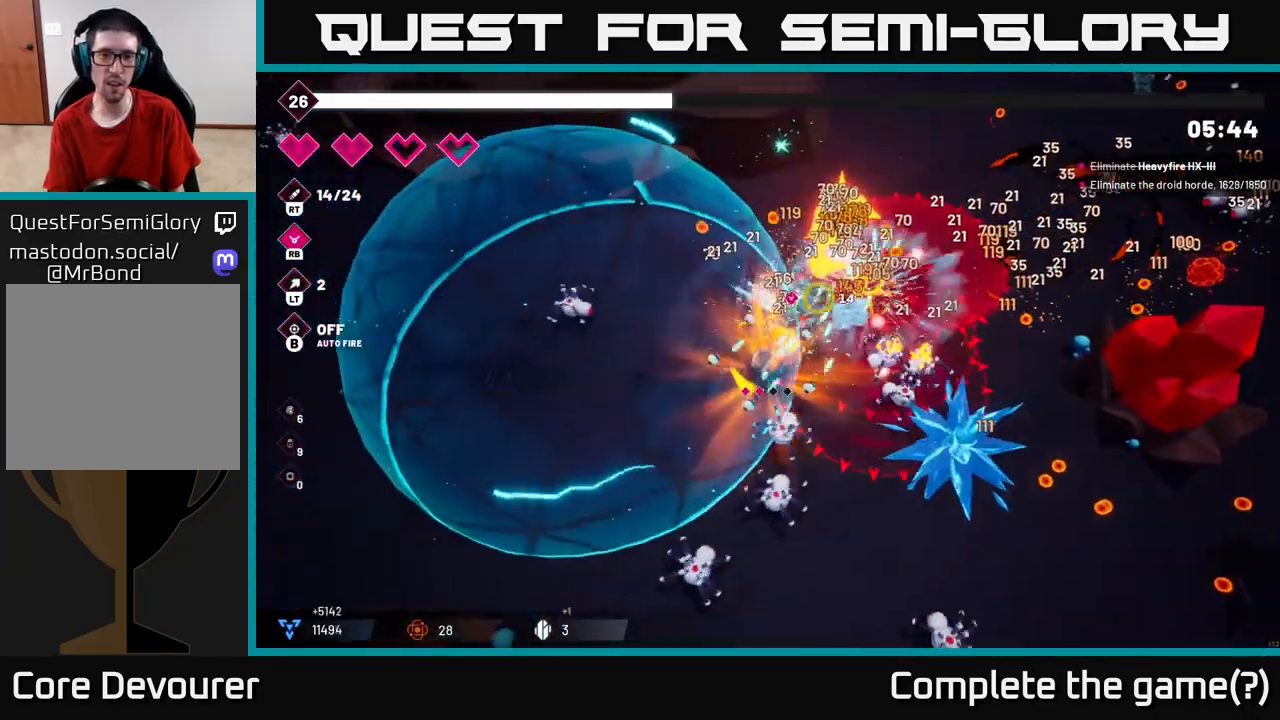
{"buttons": ["R2"], "left_stick": "down-left", "right_stick": "up-right", "events": [[83, "left_stick", "down-left"], [167, "right_stick", "right"], [283, "right_stick", "down-right"], [500, "right_stick", "up-right"]]}
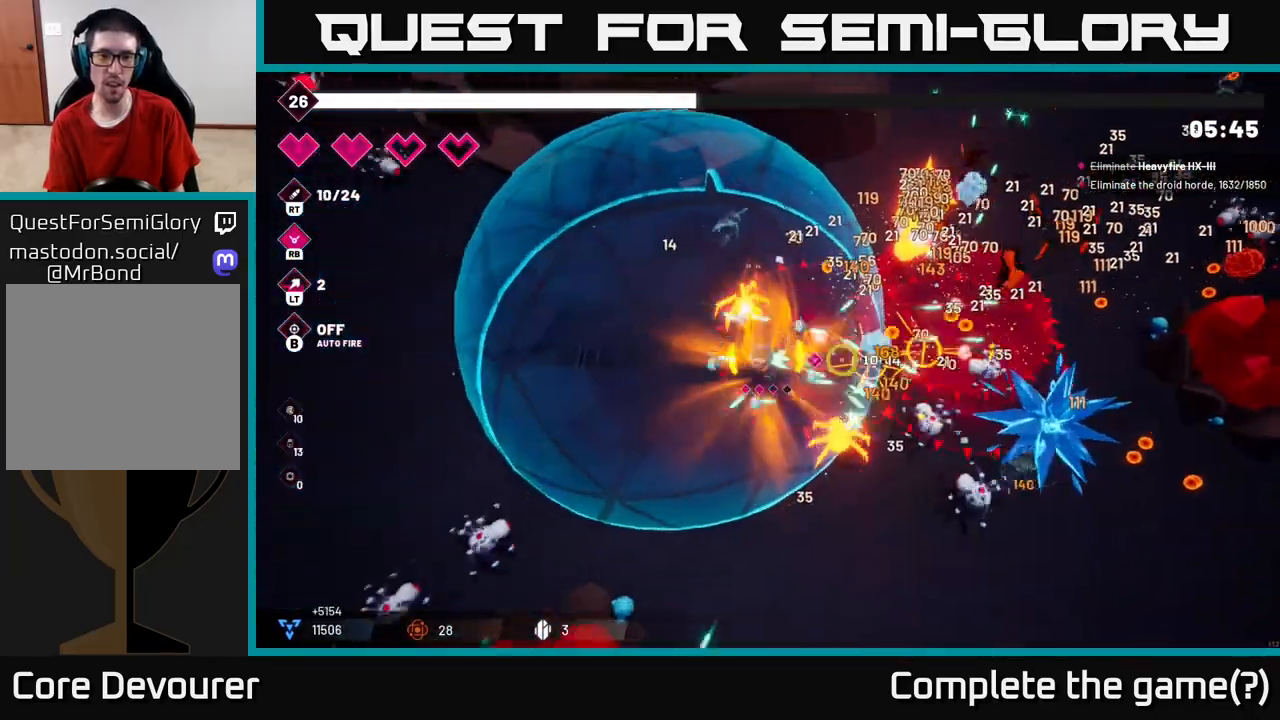
{"buttons": ["R2"], "left_stick": "up-left", "right_stick": "right", "events": [[150, "B", "down"], [183, "left_stick", "up-left"], [217, "right_stick", "right"], [417, "B", "up"]]}
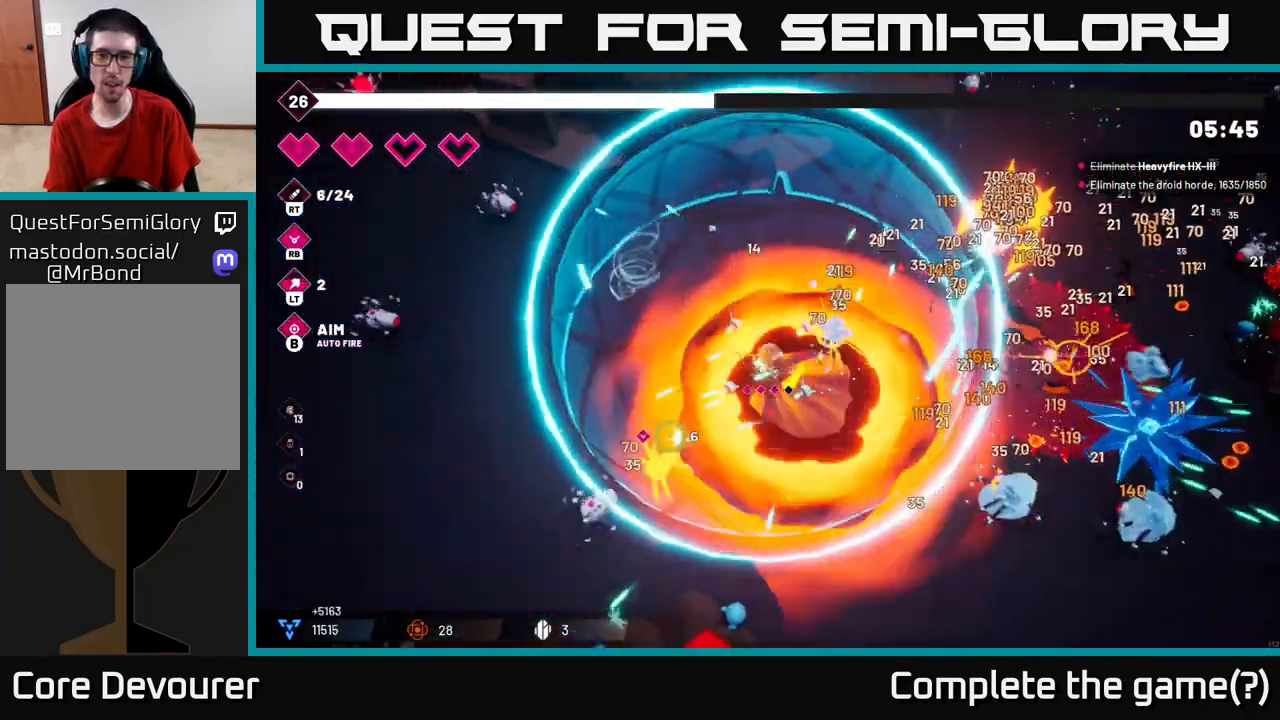
{"buttons": ["R2"], "left_stick": "up-right", "right_stick": "right", "events": [[317, "left_stick", "up-right"]]}
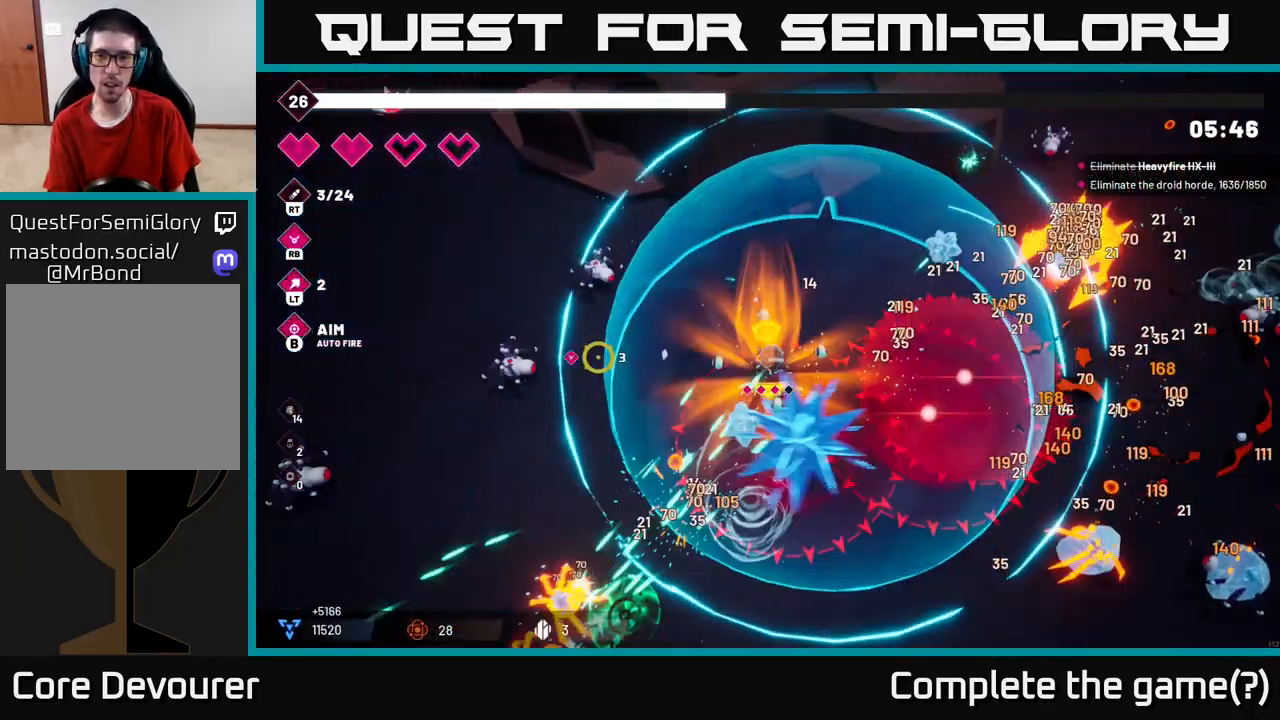
{"buttons": ["R2"], "left_stick": "up-right", "right_stick": "right", "events": []}
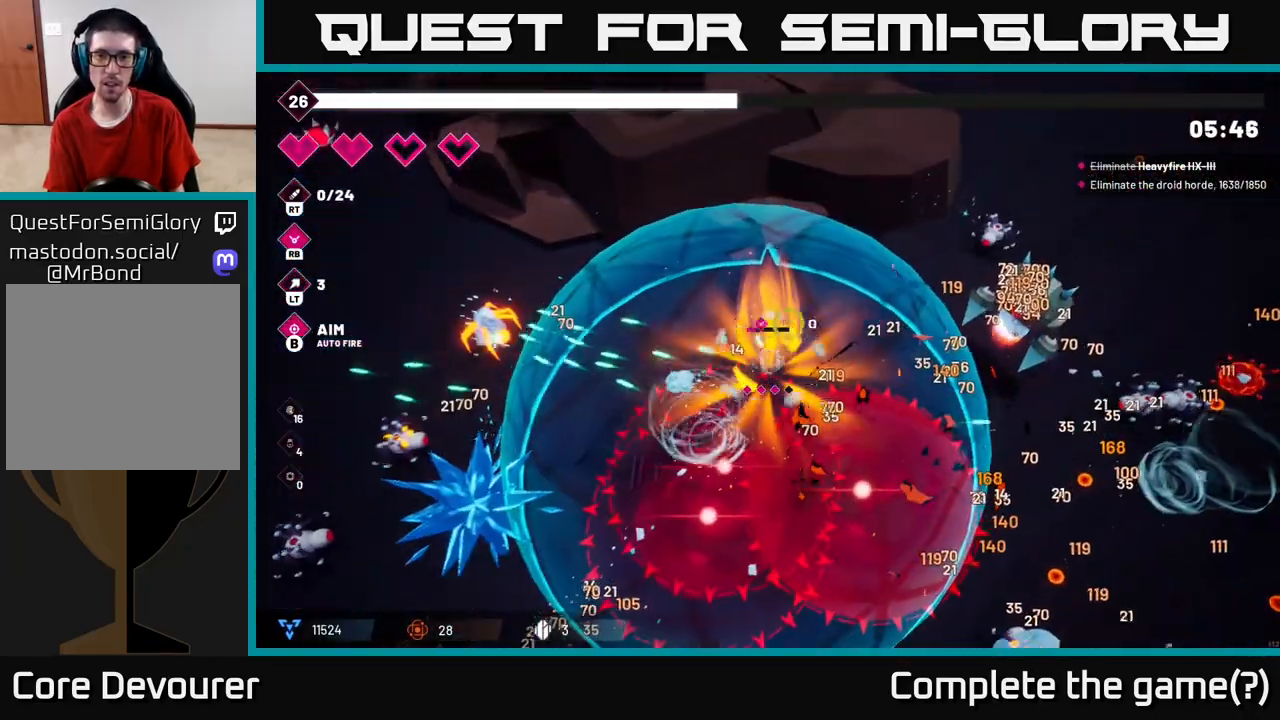
{"buttons": [], "left_stick": "up-right", "right_stick": "right", "events": [[317, "R2", "up"]]}
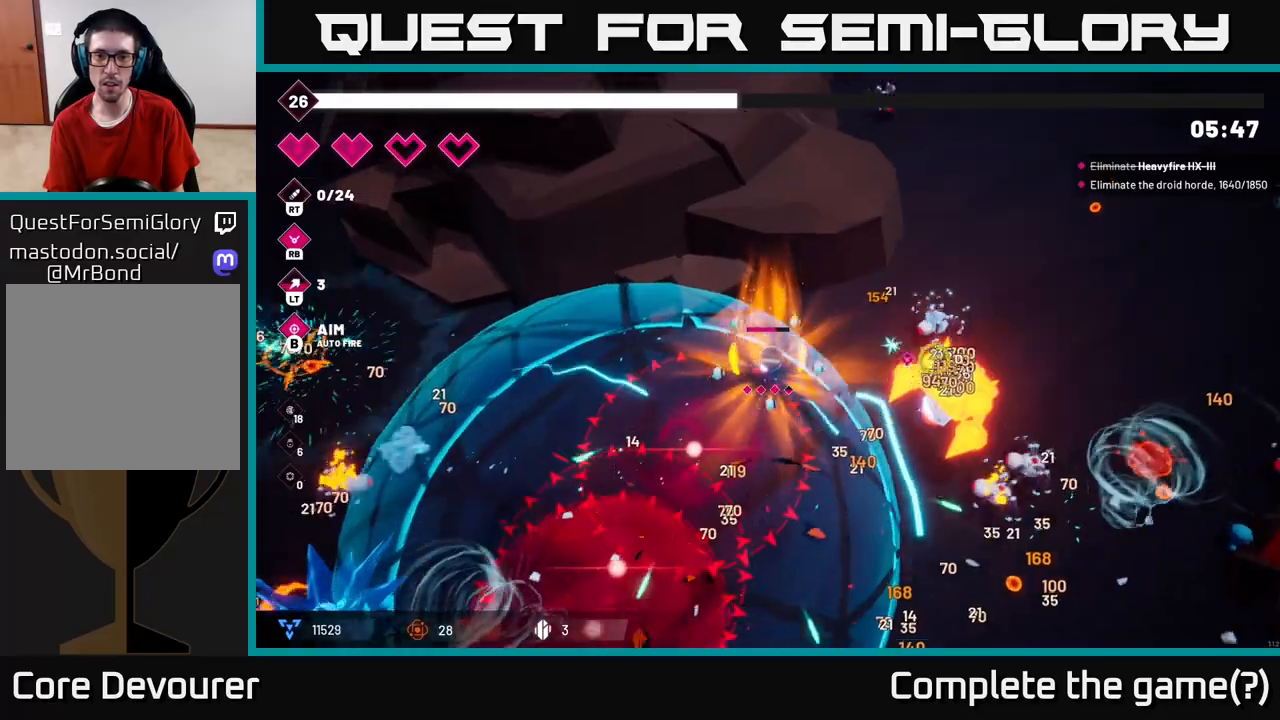
{"buttons": [], "left_stick": "up-right", "right_stick": "right", "events": [[217, "L2", "down"], [350, "L2", "up"]]}
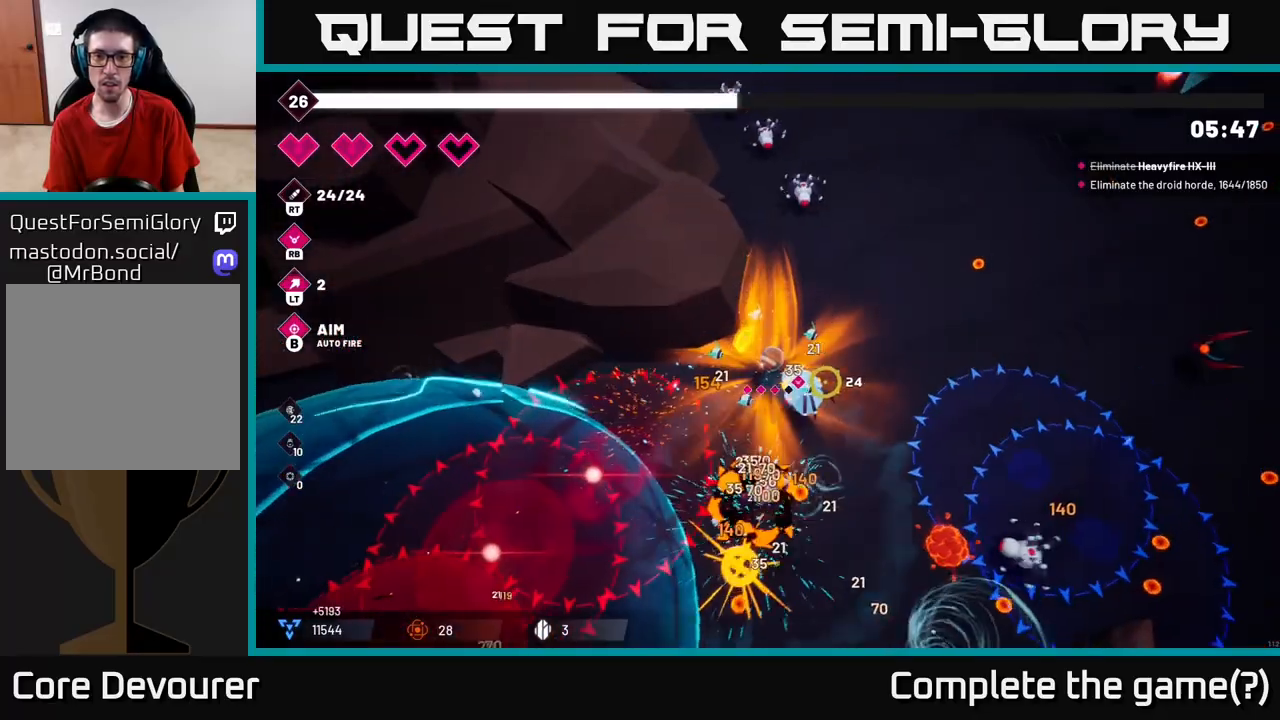
{"buttons": [], "left_stick": "right", "right_stick": "center", "events": [[167, "left_stick", "right"], [500, "right_stick", "center"]]}
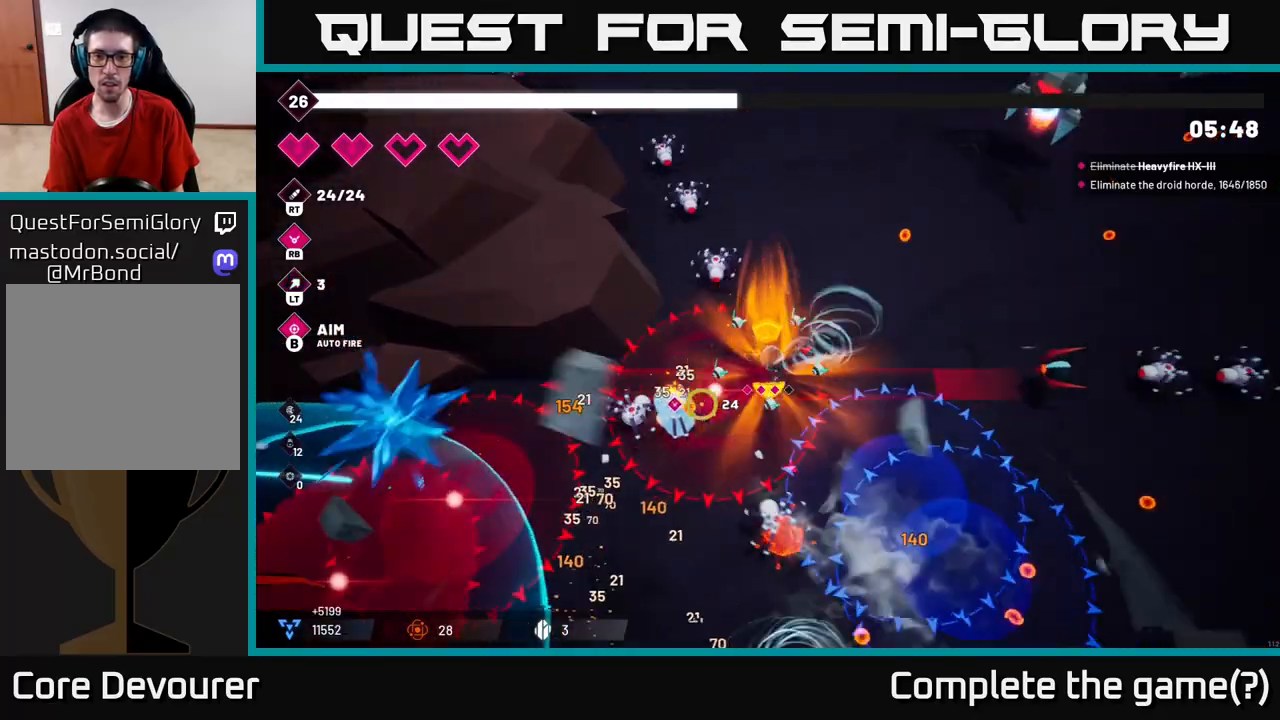
{"buttons": ["R2"], "left_stick": "up-right", "right_stick": "right", "events": [[67, "left_stick", "up-right"], [383, "right_stick", "right"], [450, "R2", "down"]]}
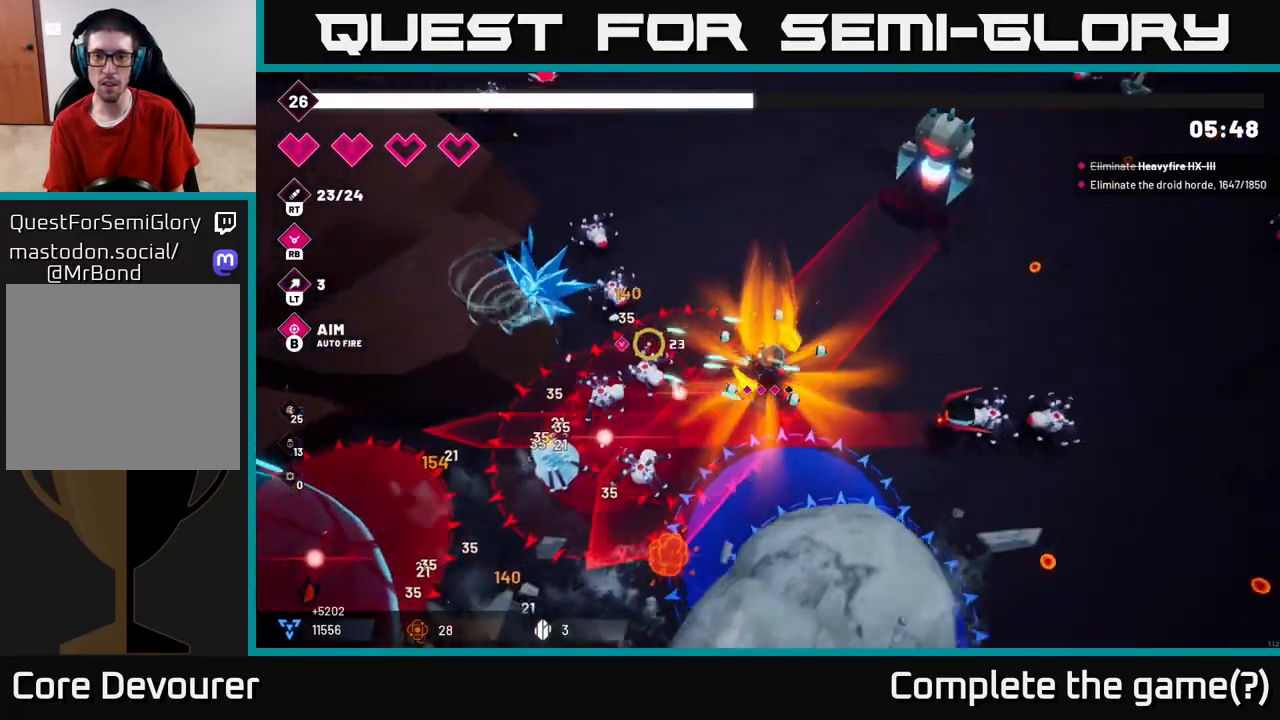
{"buttons": [], "left_stick": "right", "right_stick": "center", "events": [[233, "left_stick", "right"], [317, "R2", "up"], [317, "right_stick", "center"], [417, "B", "down"], [483, "B", "up"]]}
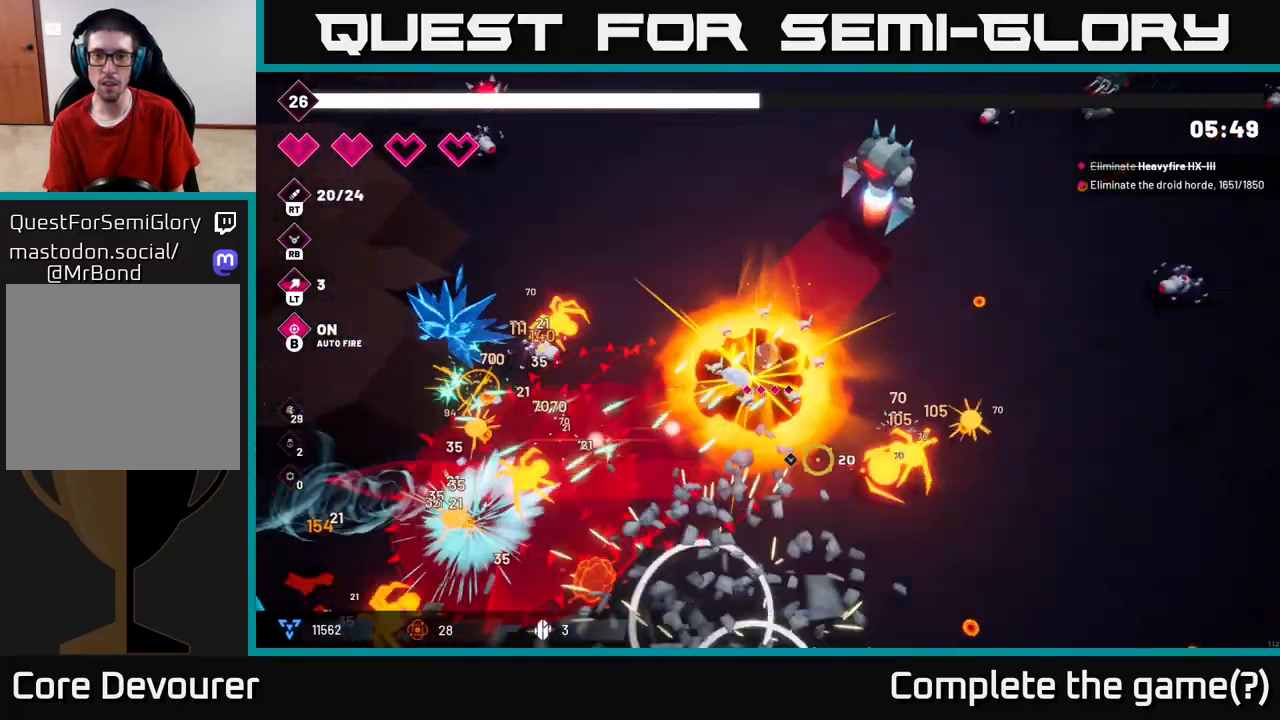
{"buttons": ["R2"], "left_stick": "right", "right_stick": "up", "events": [[117, "left_stick", "up-right"], [133, "B", "down"], [217, "B", "up"], [400, "left_stick", "right"], [417, "right_stick", "up"], [450, "R2", "down"]]}
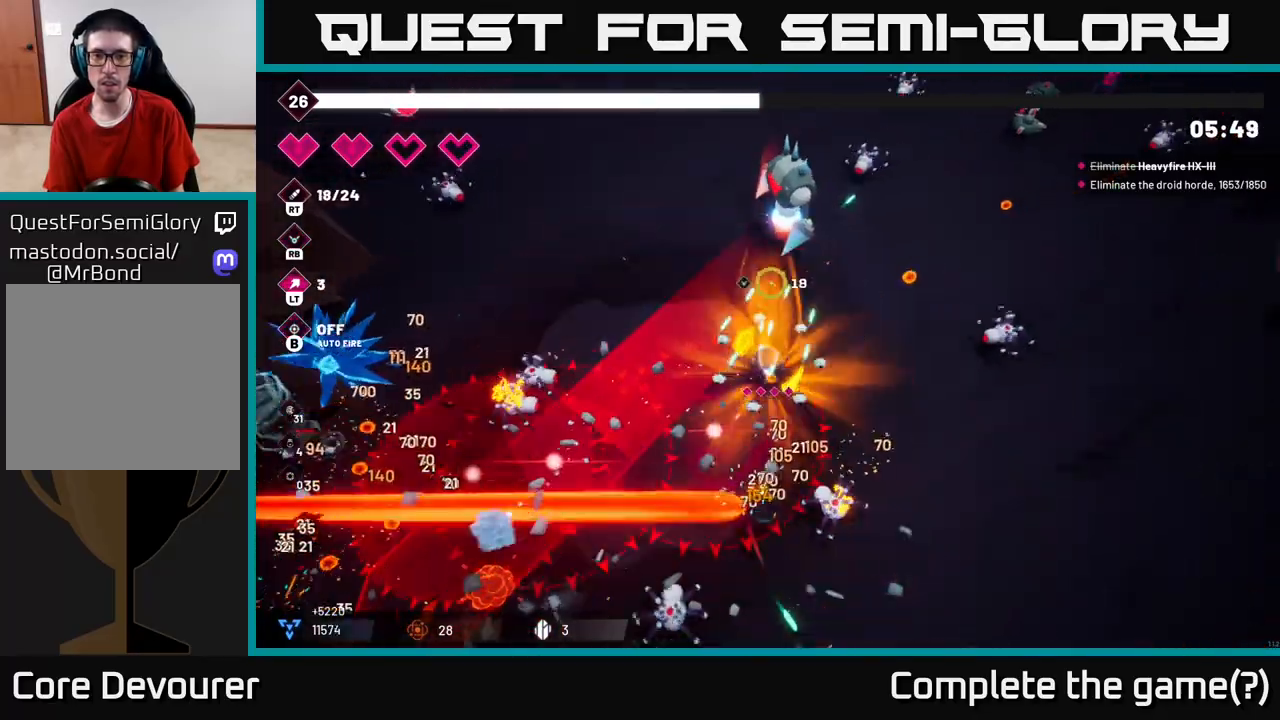
{"buttons": ["R2"], "left_stick": "up", "right_stick": "up", "events": [[200, "left_stick", "up-right"], [317, "left_stick", "up"]]}
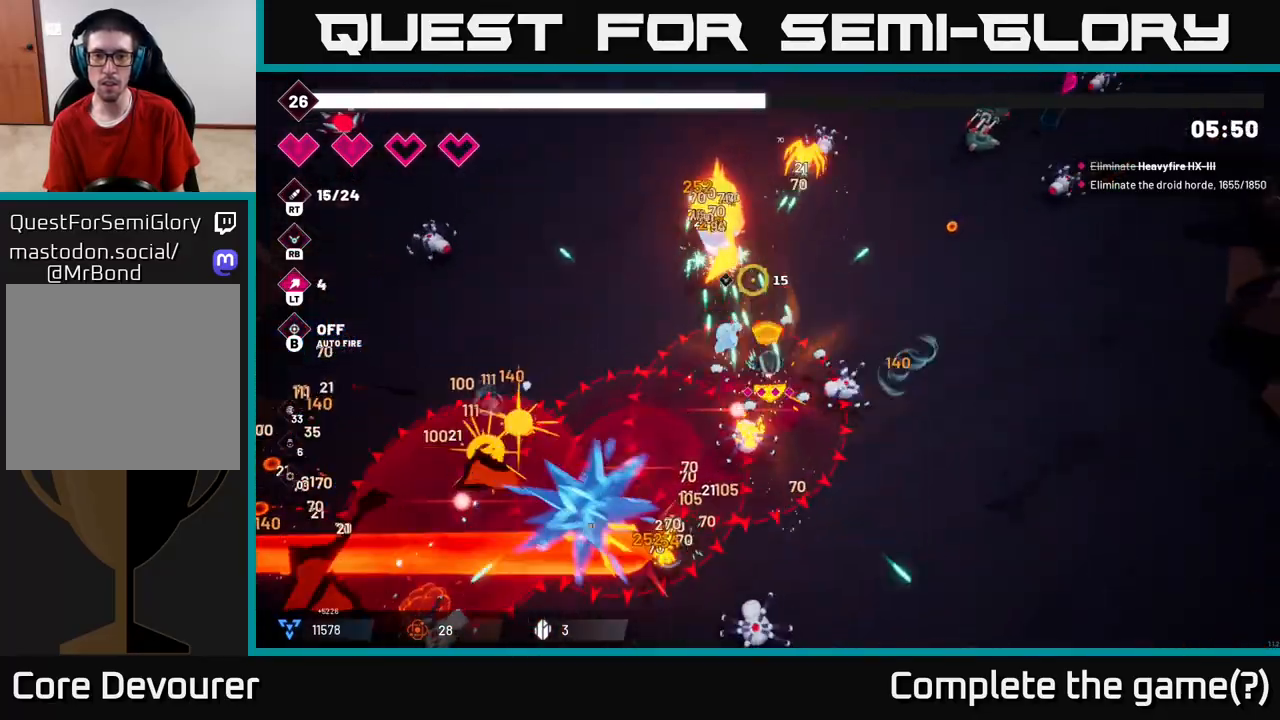
{"buttons": ["R2"], "left_stick": "right", "right_stick": "up-left", "events": [[67, "right_stick", "up-left"], [233, "left_stick", "right"]]}
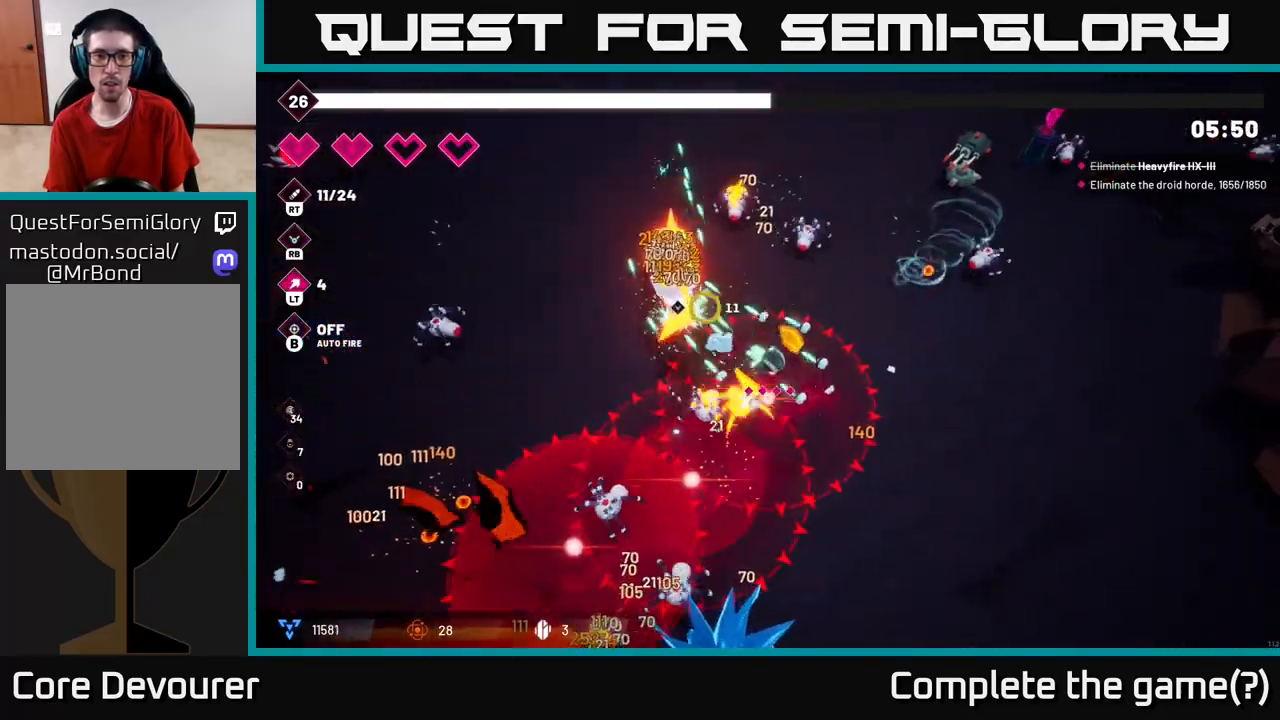
{"buttons": ["R2"], "left_stick": "down-right", "right_stick": "up-left", "events": [[17, "left_stick", "down-right"]]}